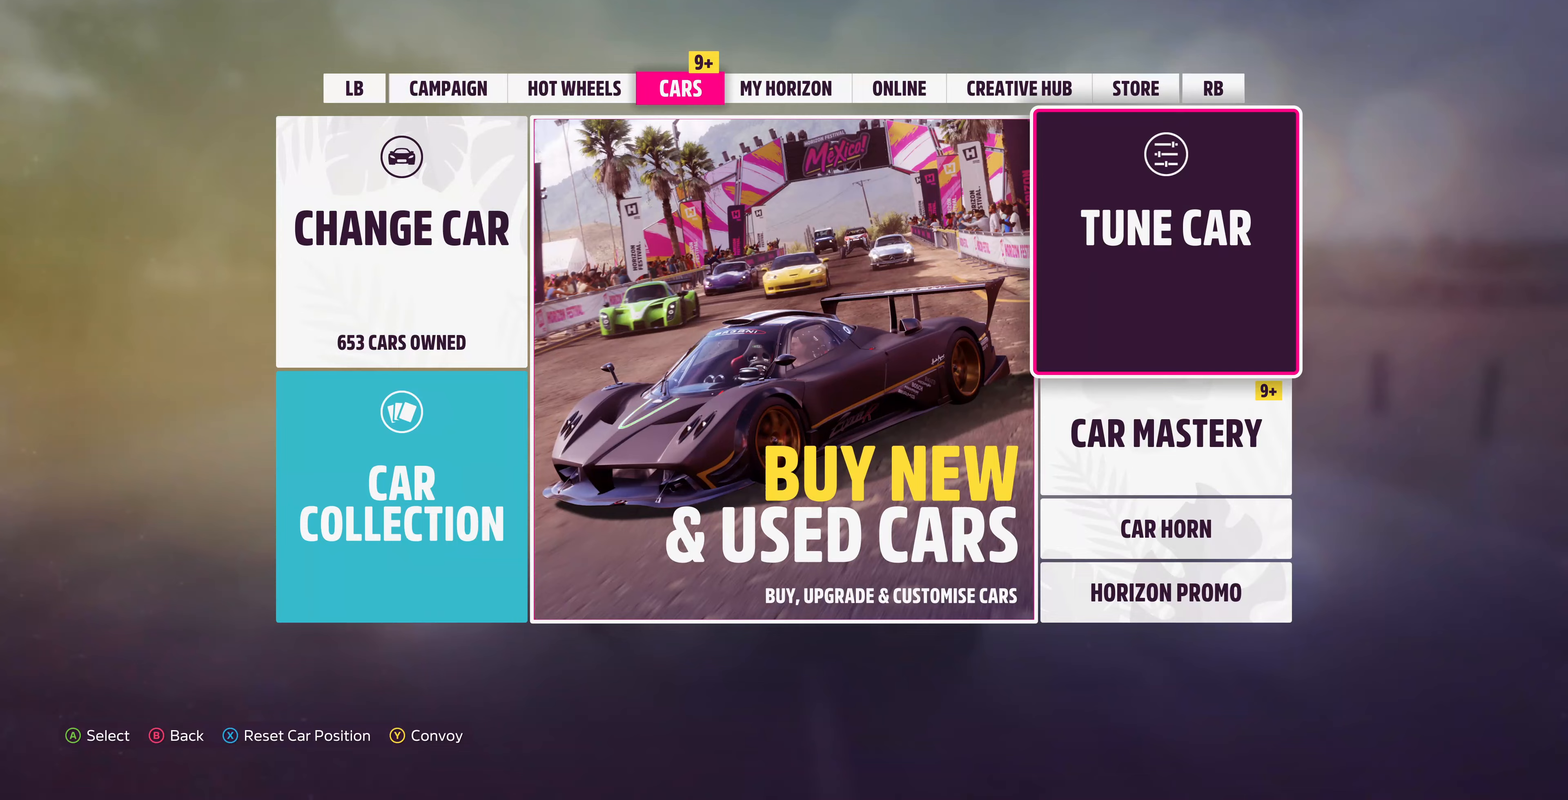
Gameplay with a controller (PlayStation layout); each line is a JSON object with the inputs held at the frame after it (dt_ms = milliseconds from this image to that frame). "events" lists button and stick changes between this image and that frame as [ms after this image, input, new state], when the widget could be followed in between.
{"dt_ms": 333, "buttons": ["CROSS"], "left_stick": "center", "right_stick": "center", "events": [[300, "CROSS", "down"]]}
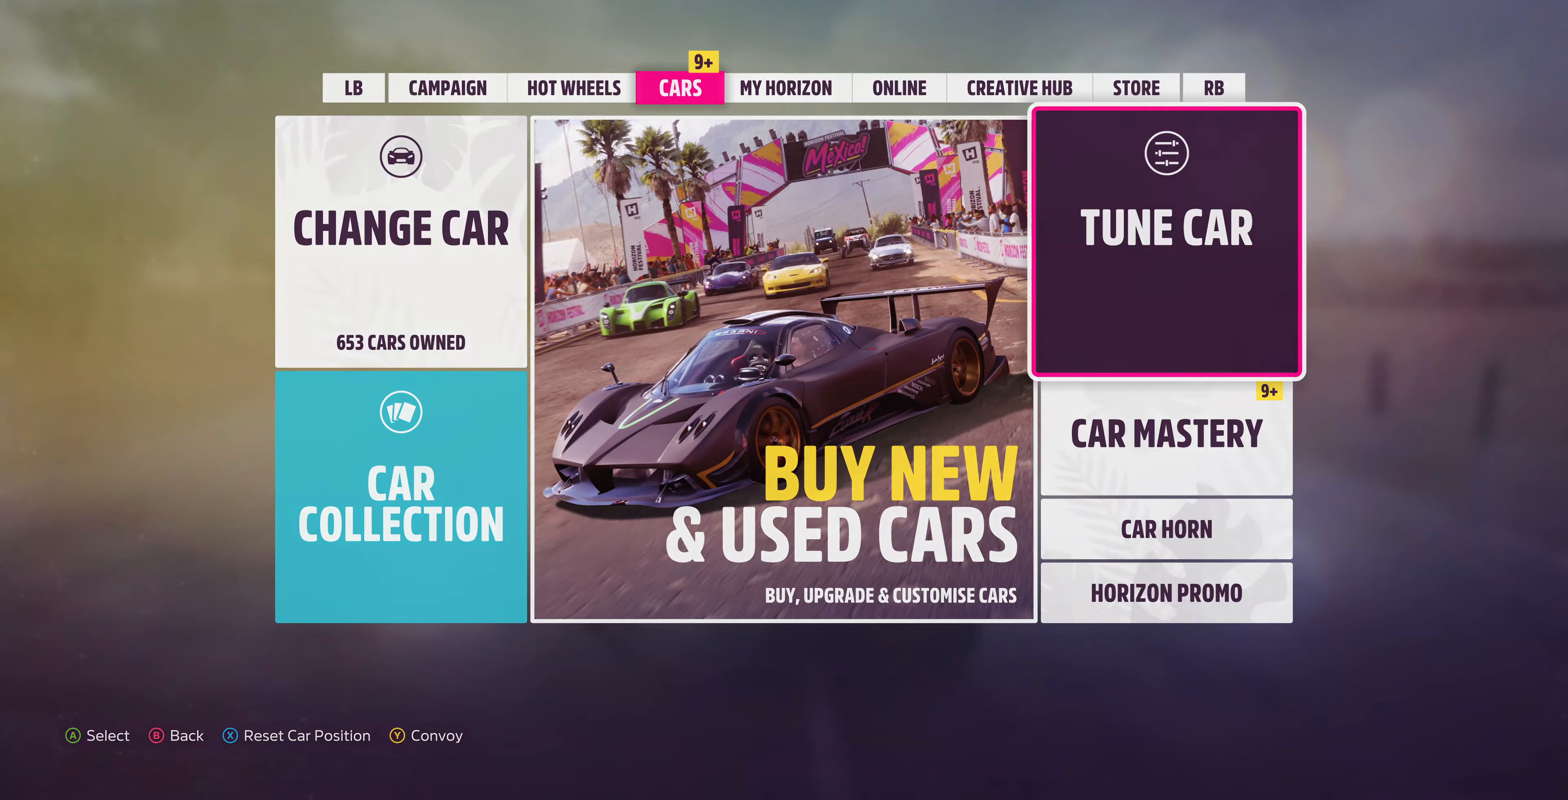
{"dt_ms": 500, "buttons": ["SELECT"], "left_stick": "center", "right_stick": "center", "events": [[100, "CROSS", "up"], [467, "SELECT", "down"]]}
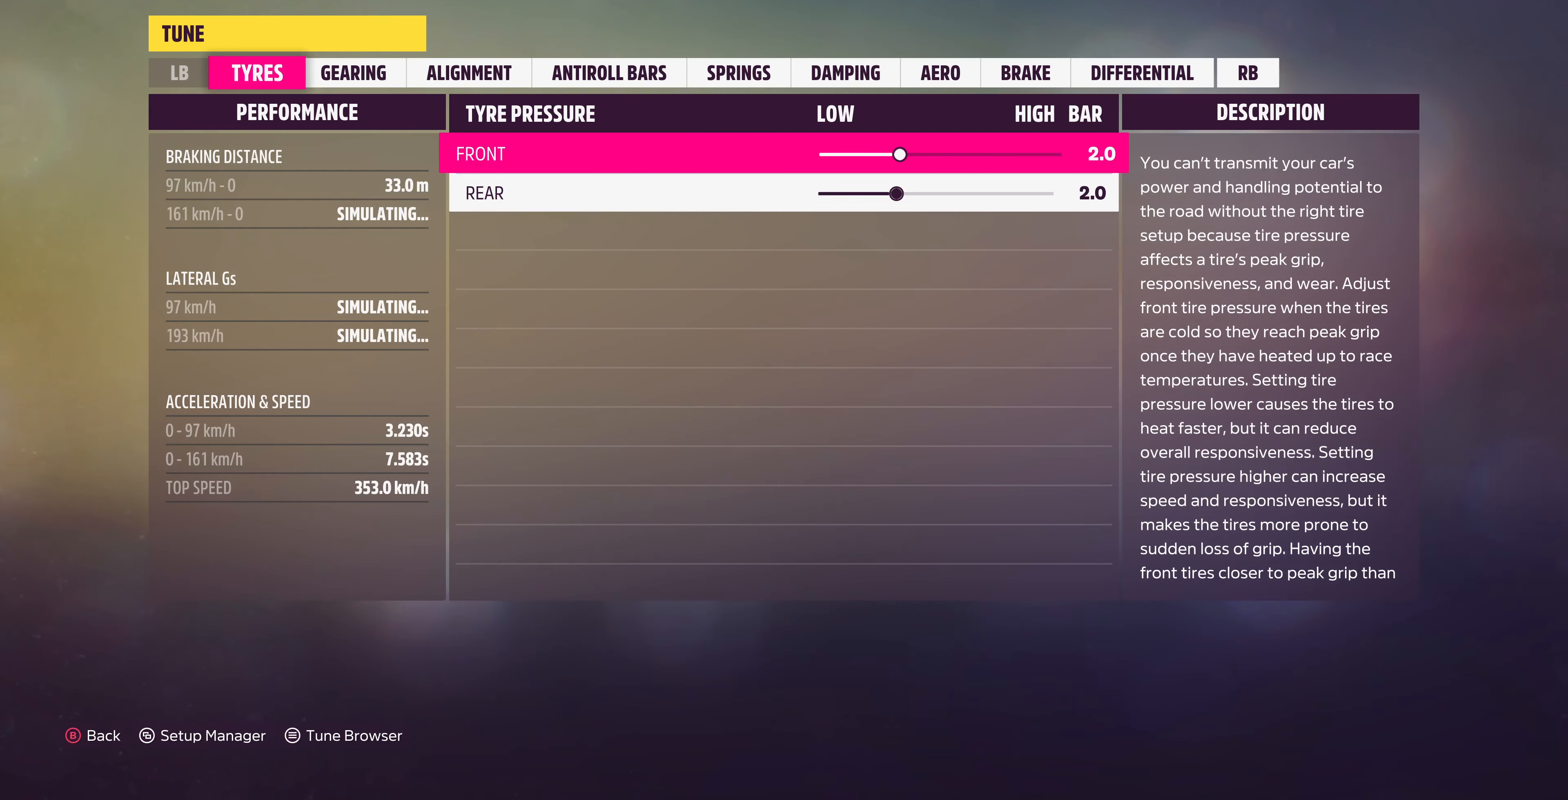
{"dt_ms": 500, "buttons": [], "left_stick": "center", "right_stick": "center", "events": [[100, "SELECT", "up"], [334, "DPAD_DOWN", "down"], [434, "DPAD_DOWN", "up"]]}
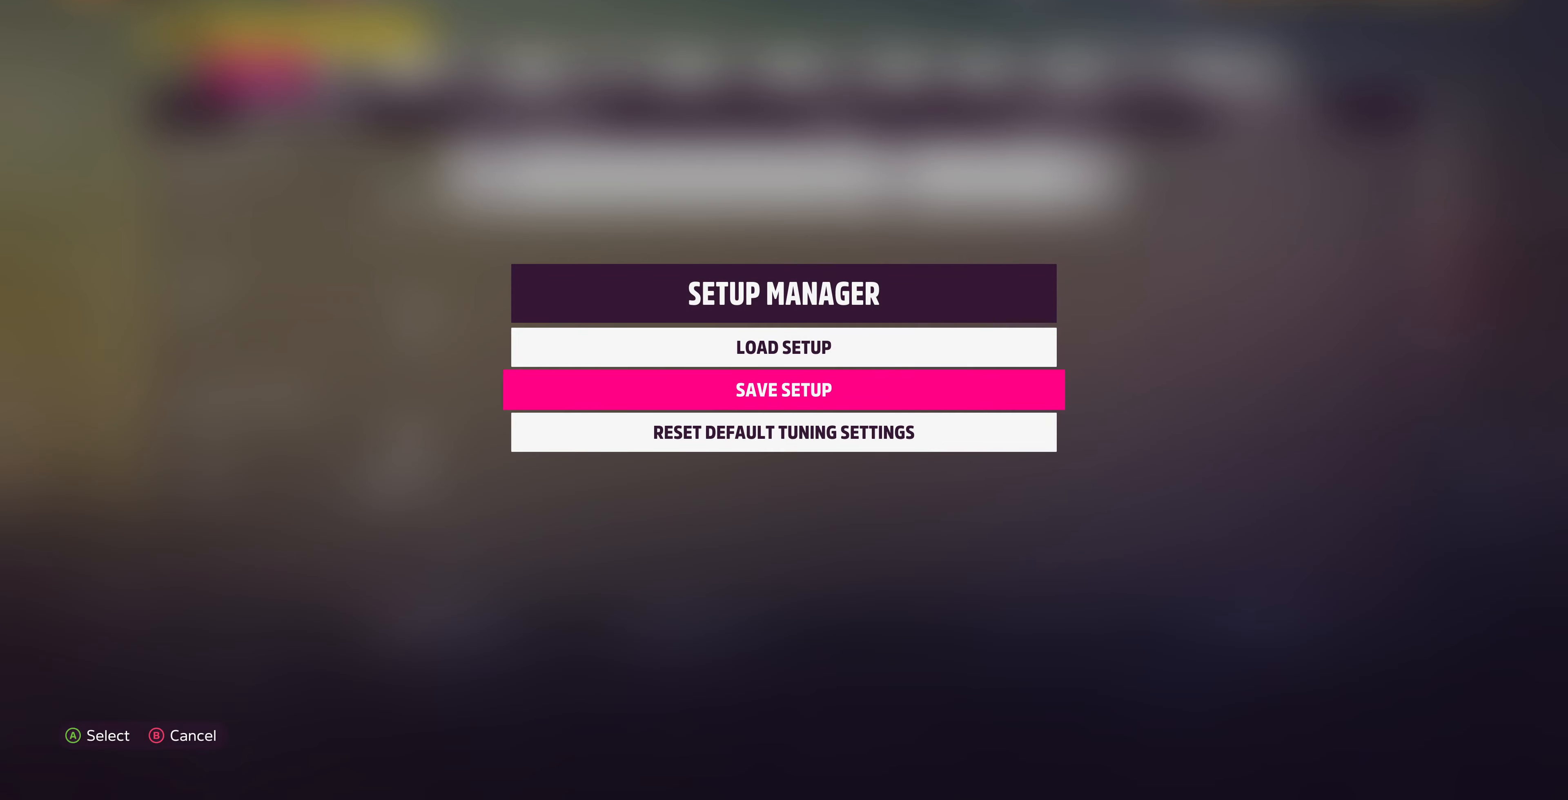
{"dt_ms": 500, "buttons": [], "left_stick": "center", "right_stick": "center", "events": [[34, "CROSS", "down"], [100, "CROSS", "up"]]}
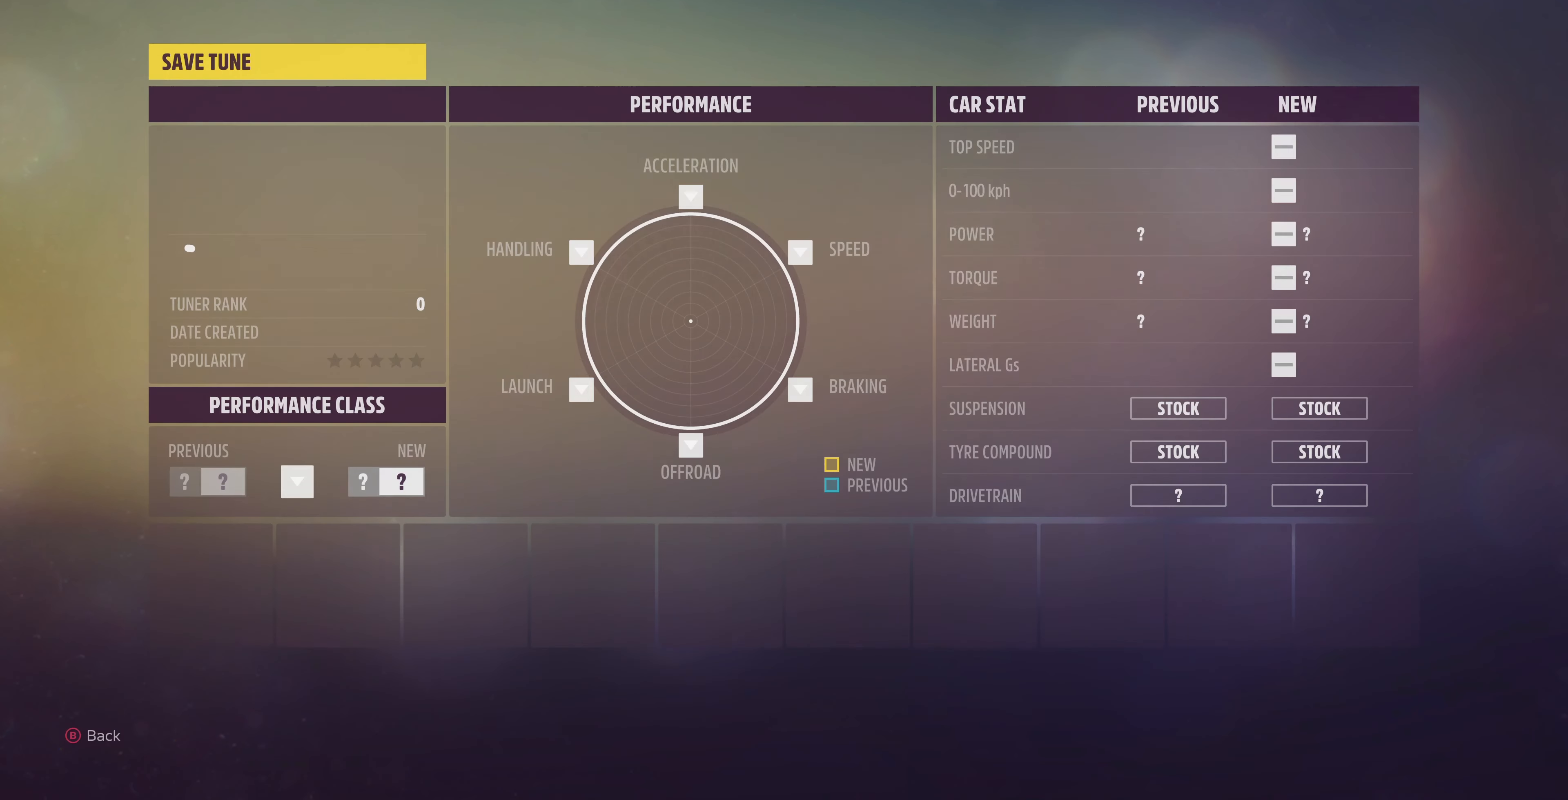
{"dt_ms": 500, "buttons": [], "left_stick": "center", "right_stick": "center", "events": []}
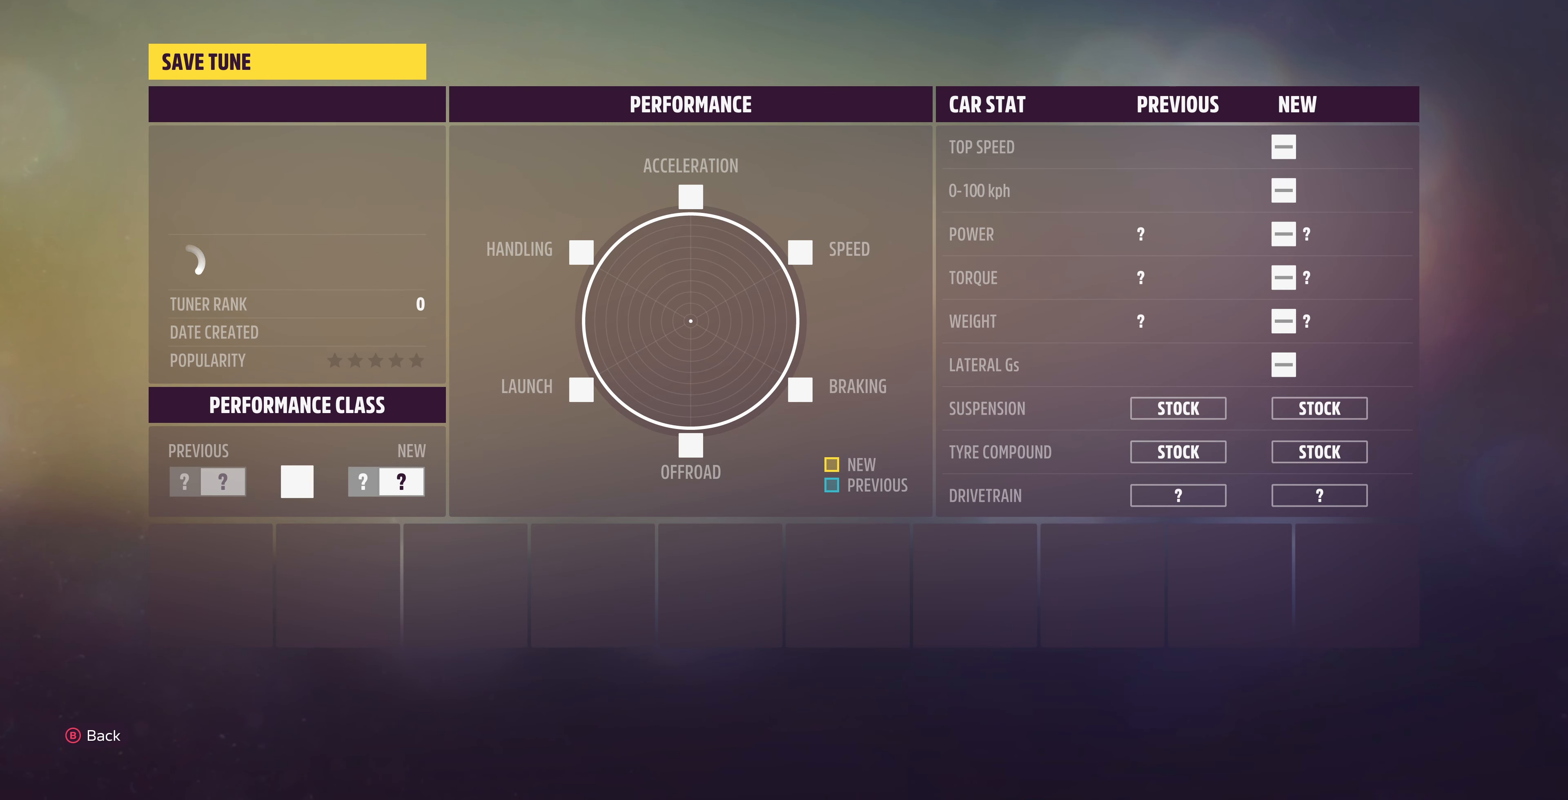
{"dt_ms": 500, "buttons": [], "left_stick": "center", "right_stick": "center", "events": []}
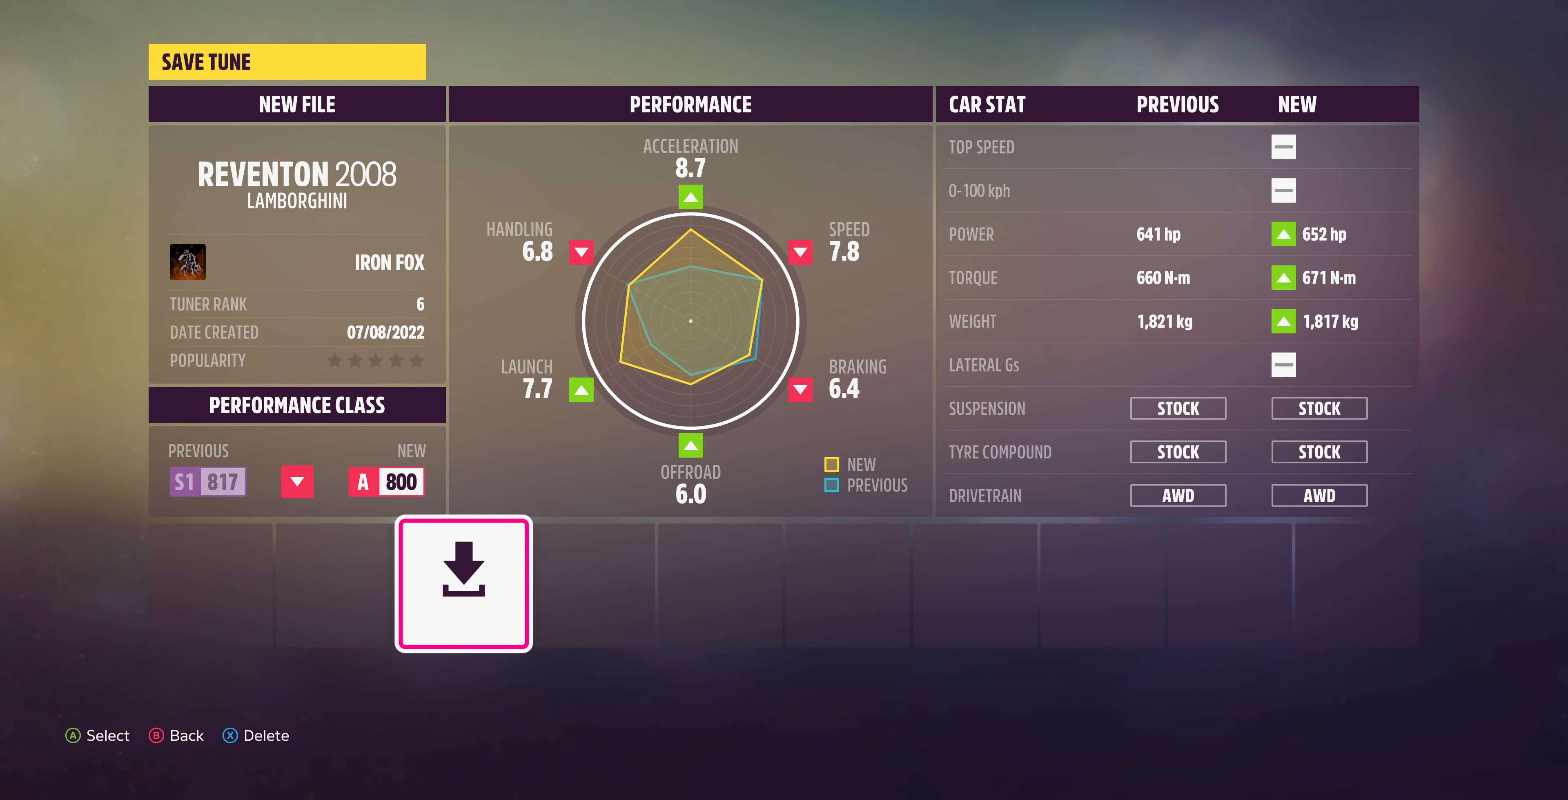
{"dt_ms": 500, "buttons": [], "left_stick": "center", "right_stick": "center", "events": []}
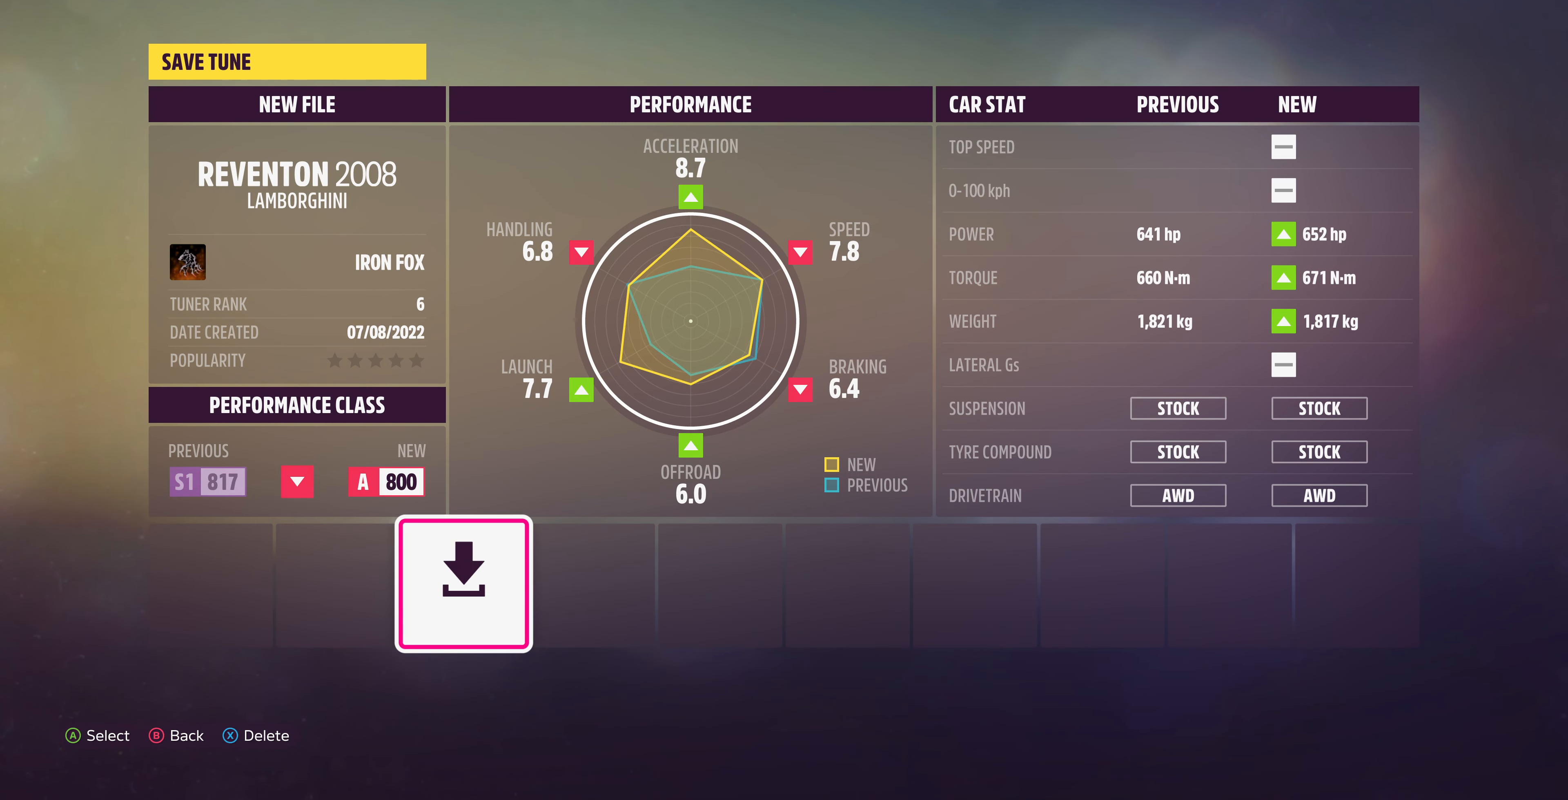
{"dt_ms": 500, "buttons": [], "left_stick": "center", "right_stick": "center", "events": []}
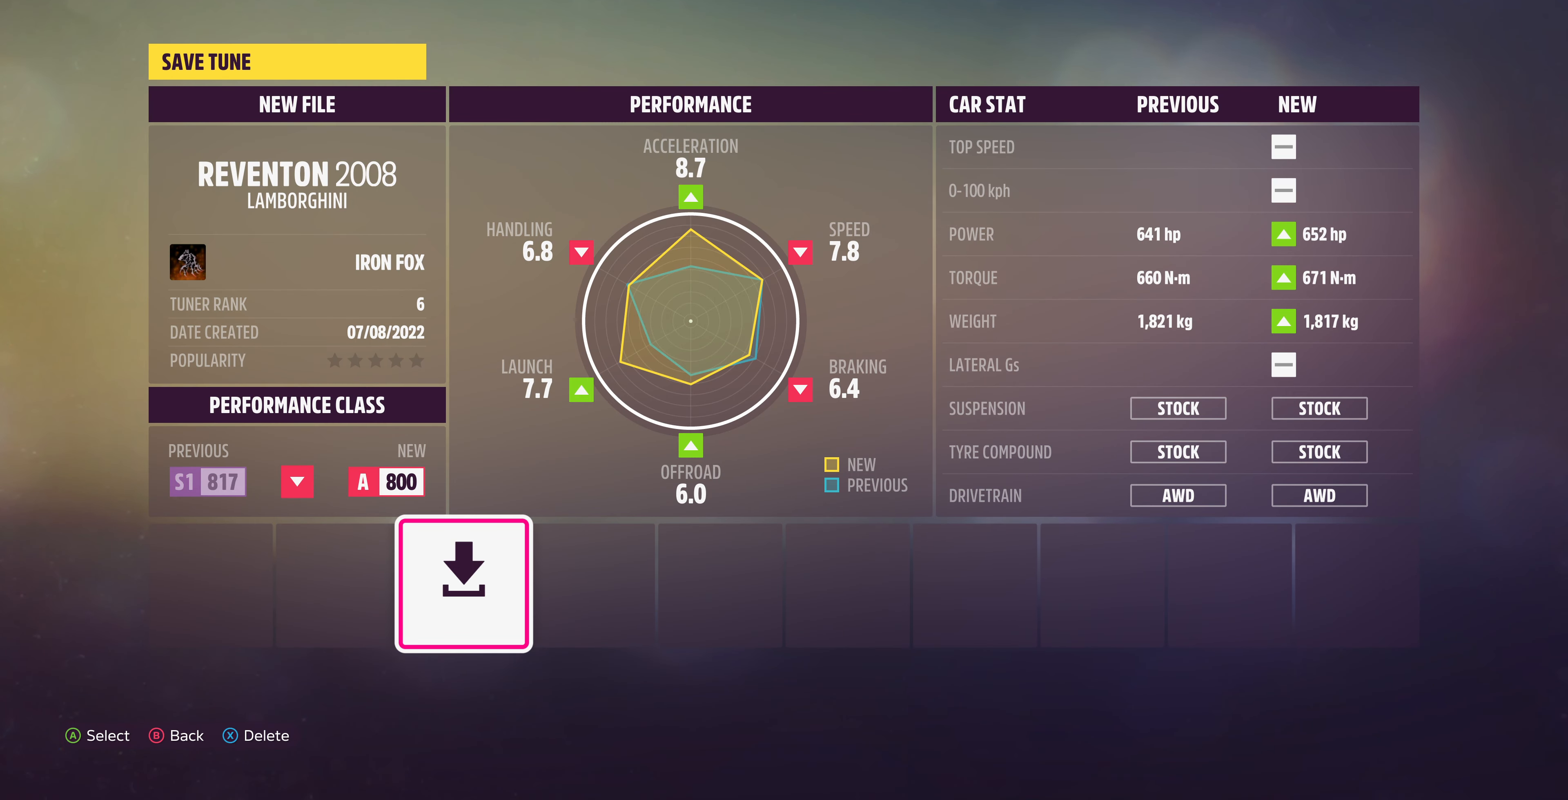
{"dt_ms": 500, "buttons": [], "left_stick": "center", "right_stick": "center", "events": []}
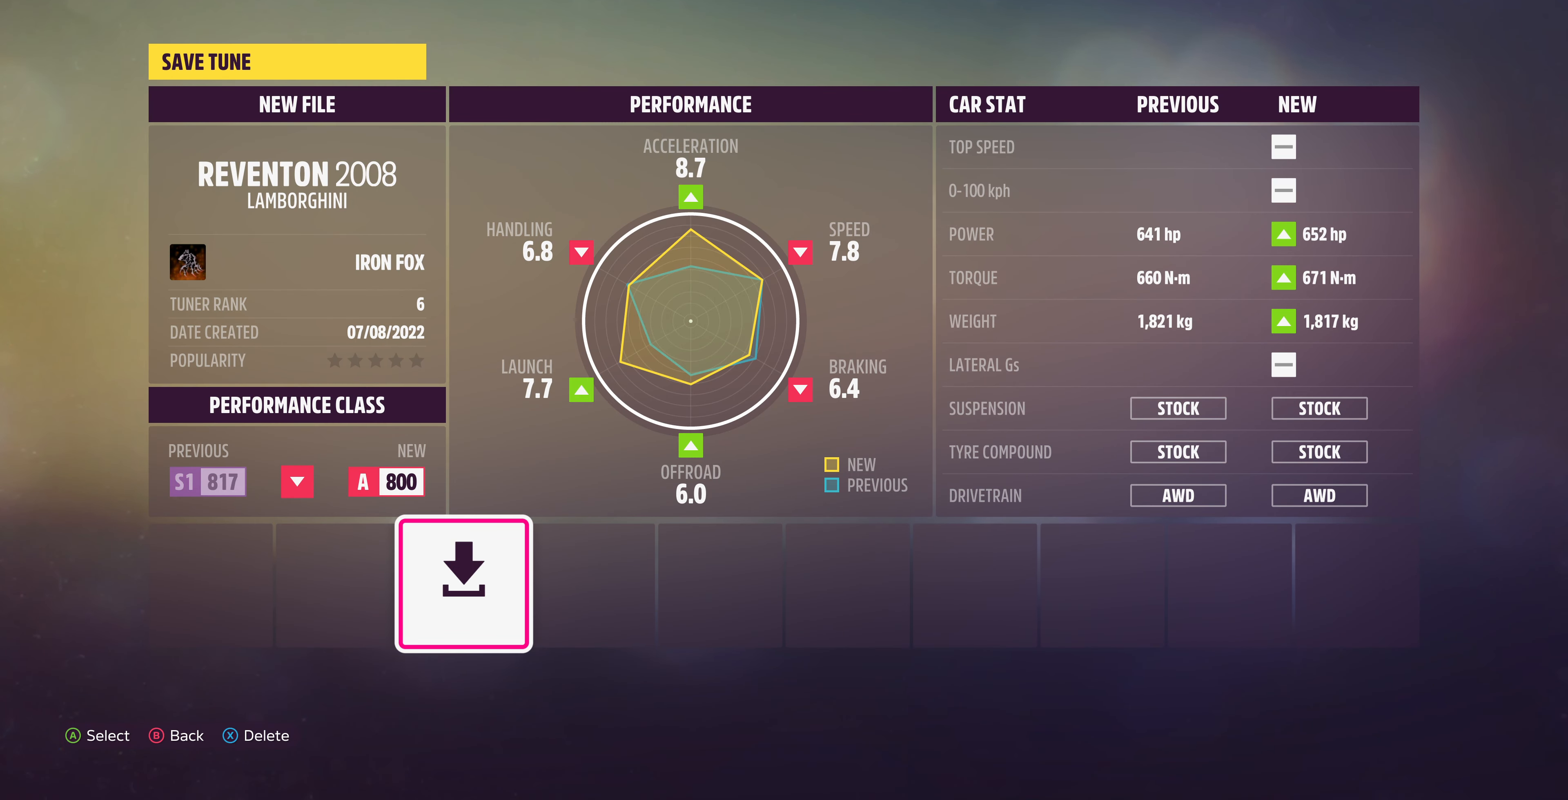
{"dt_ms": 500, "buttons": [], "left_stick": "center", "right_stick": "center", "events": [[200, "CROSS", "down"], [367, "CROSS", "up"]]}